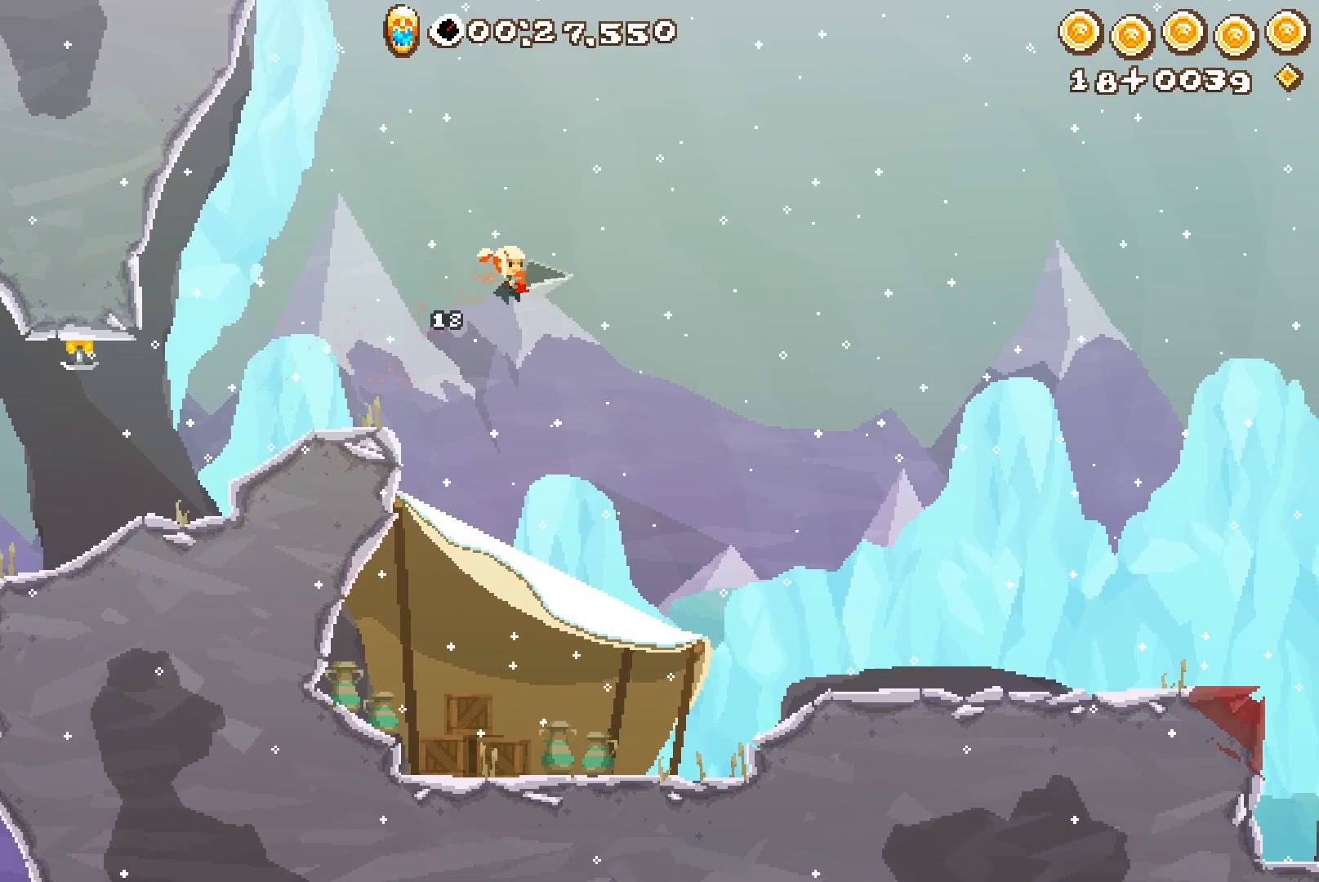
Gameplay with a controller (Xbox layout); each line is a JSON object with the inputs held at the frame after it. "events" lists button and stick changes between this image and that frame as [ms after this image, input, new state], when the widget could be followed in between.
{"buttons": ["R2"], "left_stick": "center", "right_stick": "center", "events": [[367, "A", "up"]]}
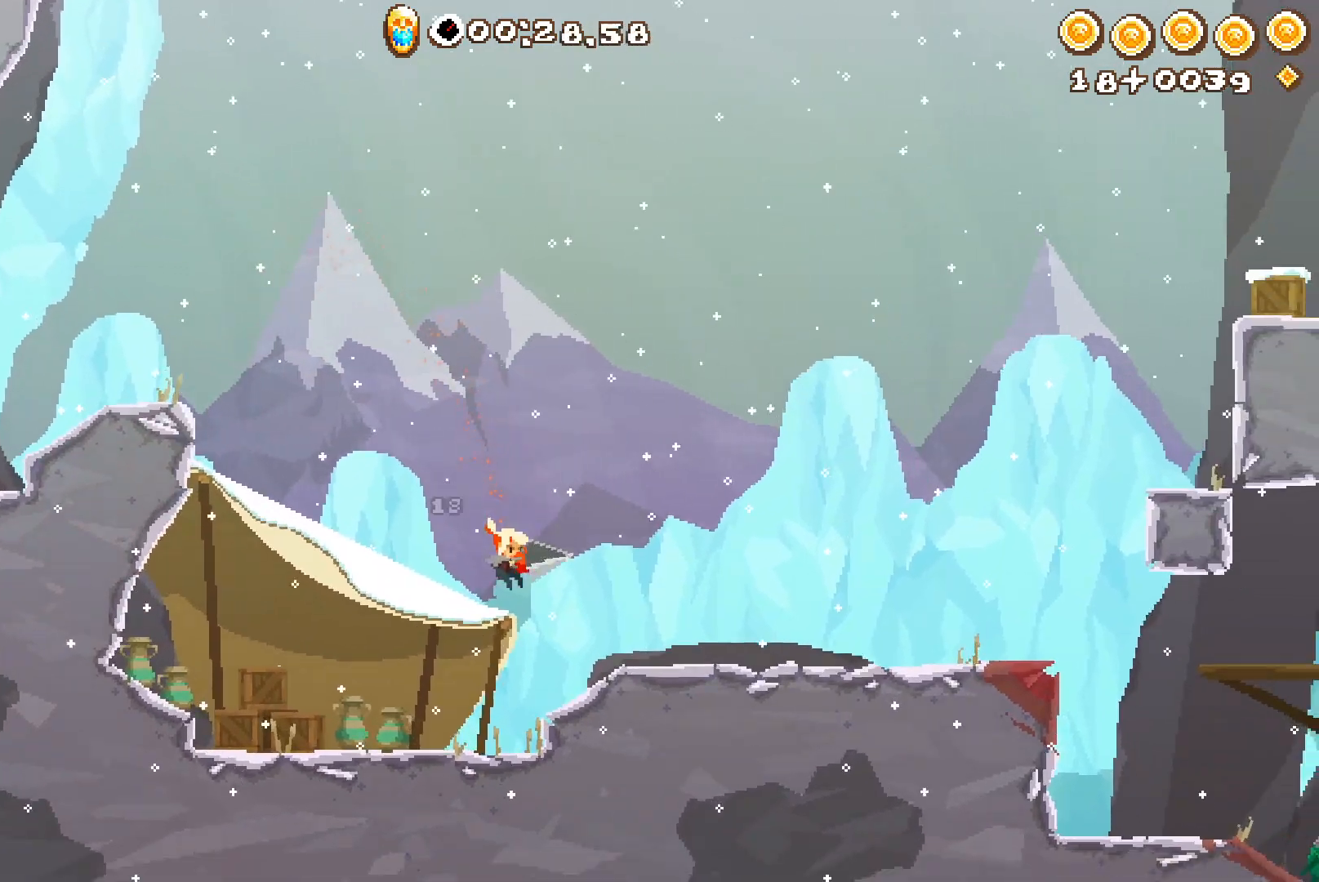
{"buttons": ["R2"], "left_stick": "center", "right_stick": "center", "events": [[133, "A", "down"], [467, "A", "up"]]}
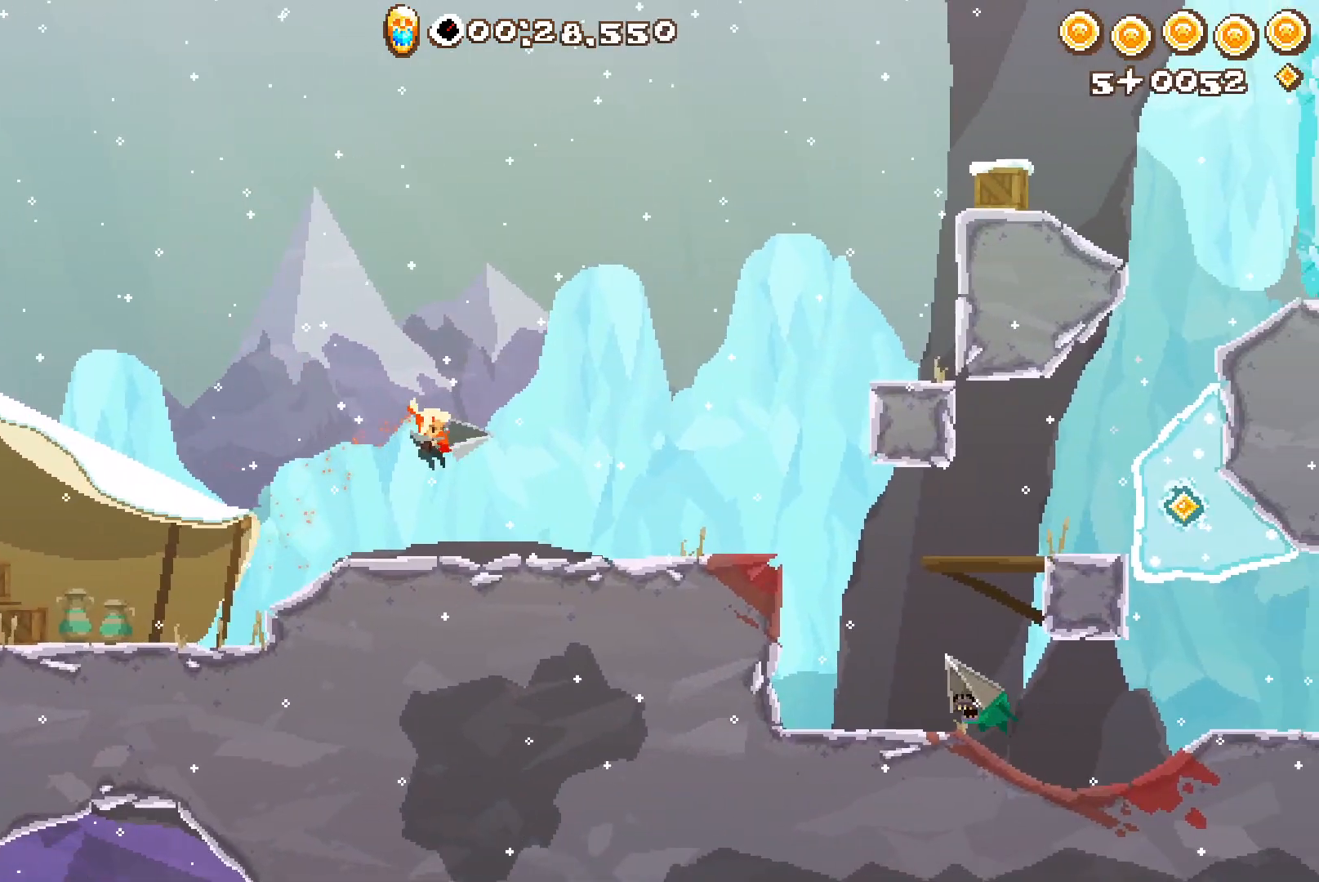
{"buttons": ["A", "R2"], "left_stick": "center", "right_stick": "center", "events": [[250, "A", "down"]]}
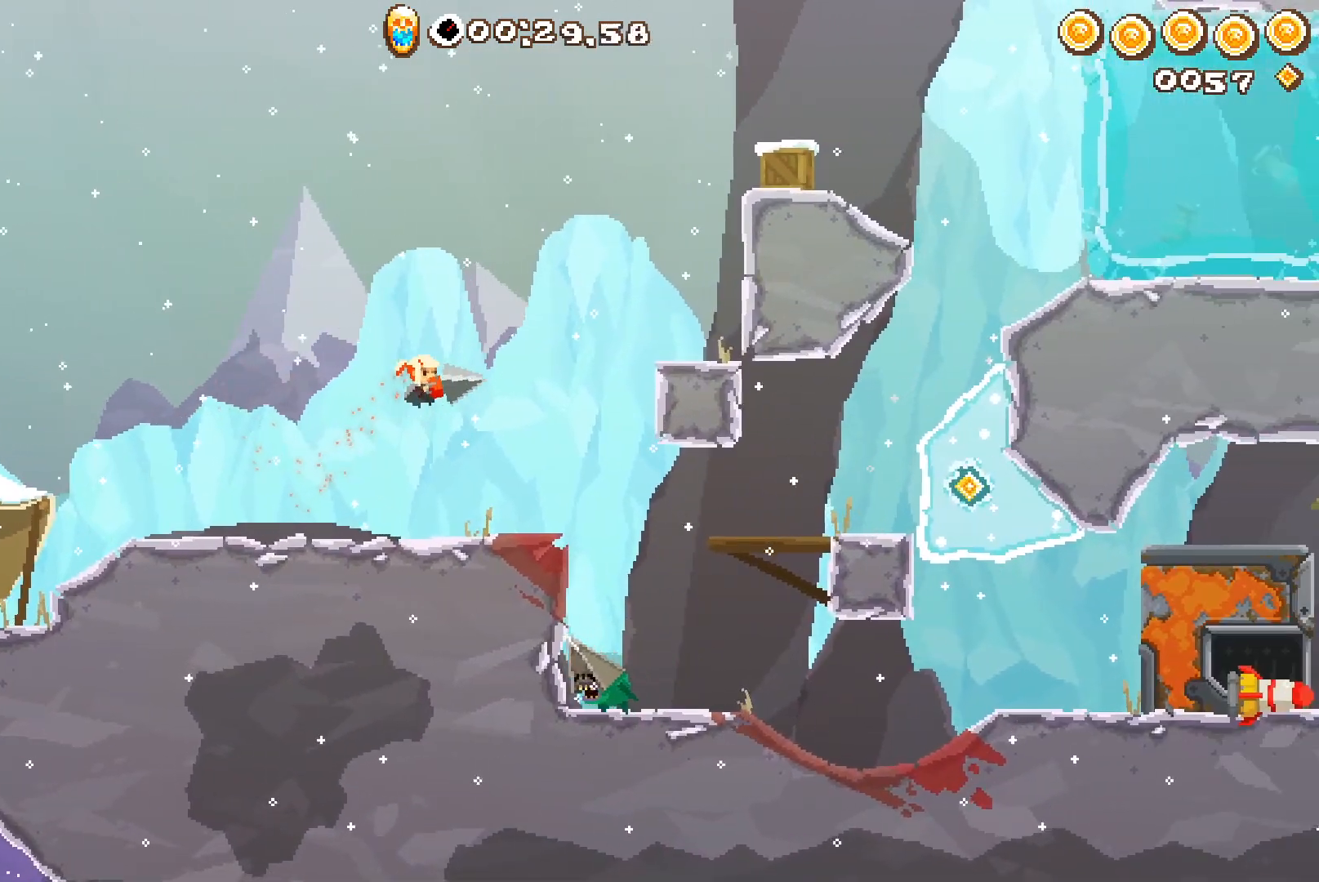
{"buttons": [], "left_stick": "center", "right_stick": "center", "events": [[17, "R2", "up"], [67, "A", "up"], [400, "A", "down"], [433, "A", "up"]]}
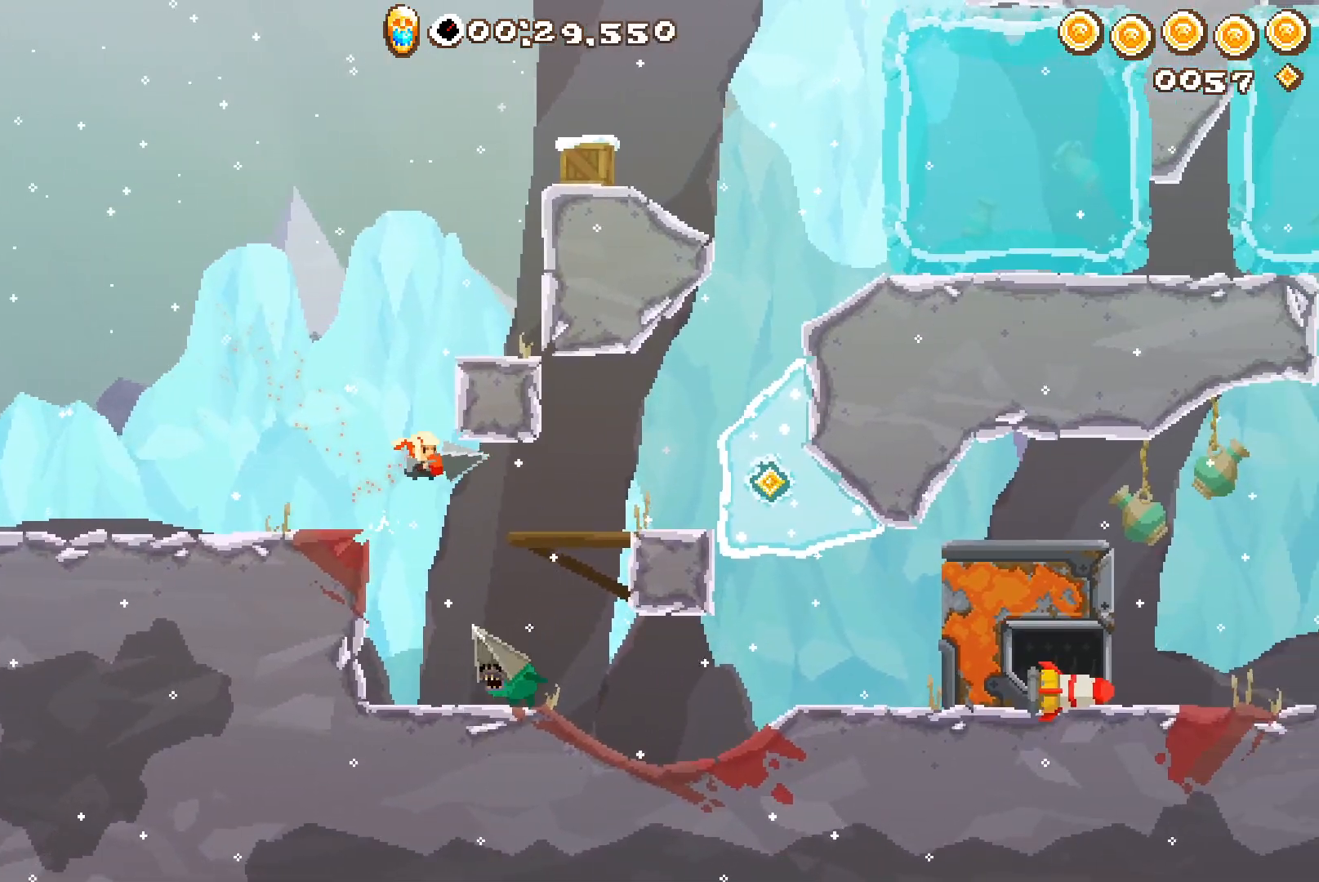
{"buttons": ["R2"], "left_stick": "down", "right_stick": "center", "events": [[133, "R2", "down"], [367, "A", "down"], [417, "A", "up"], [433, "left_stick", "down"]]}
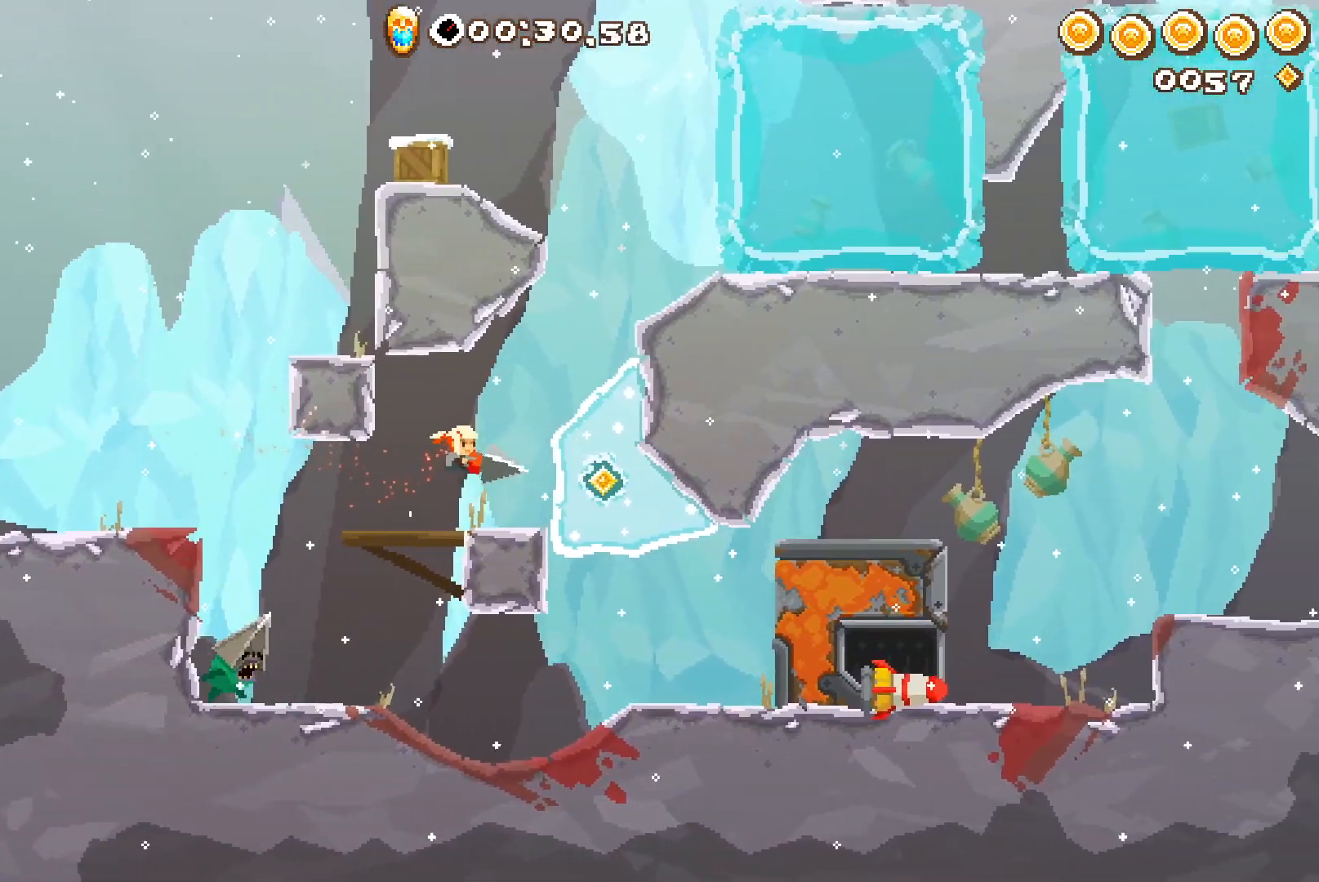
{"buttons": ["R2"], "left_stick": "center", "right_stick": "center", "events": [[33, "L3", "down"], [283, "A", "down"], [383, "A", "up"], [483, "L3", "up"], [500, "left_stick", "center"]]}
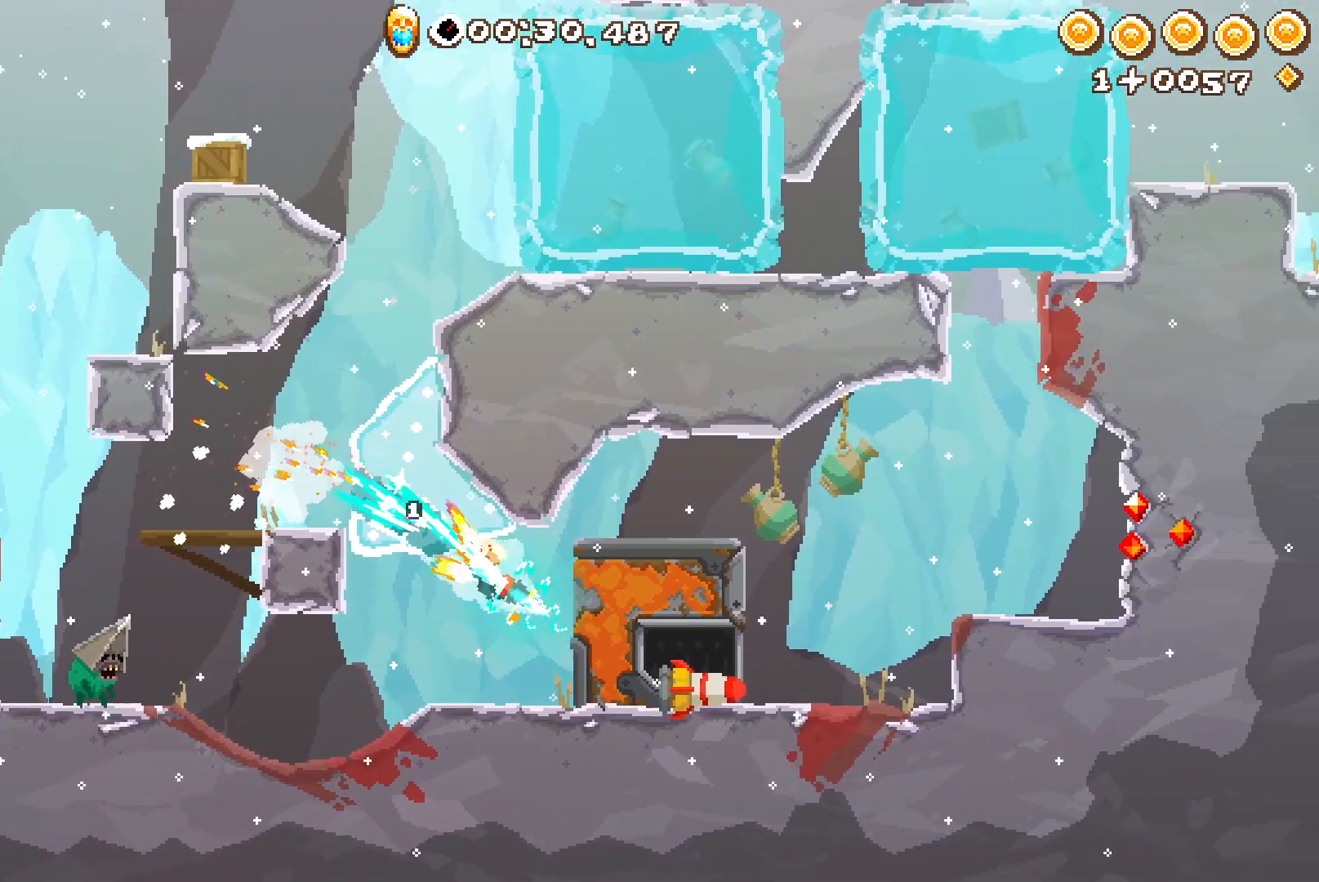
{"buttons": [], "left_stick": "center", "right_stick": "center", "events": [[267, "R2", "up"], [267, "left_stick", "up"], [350, "left_stick", "center"]]}
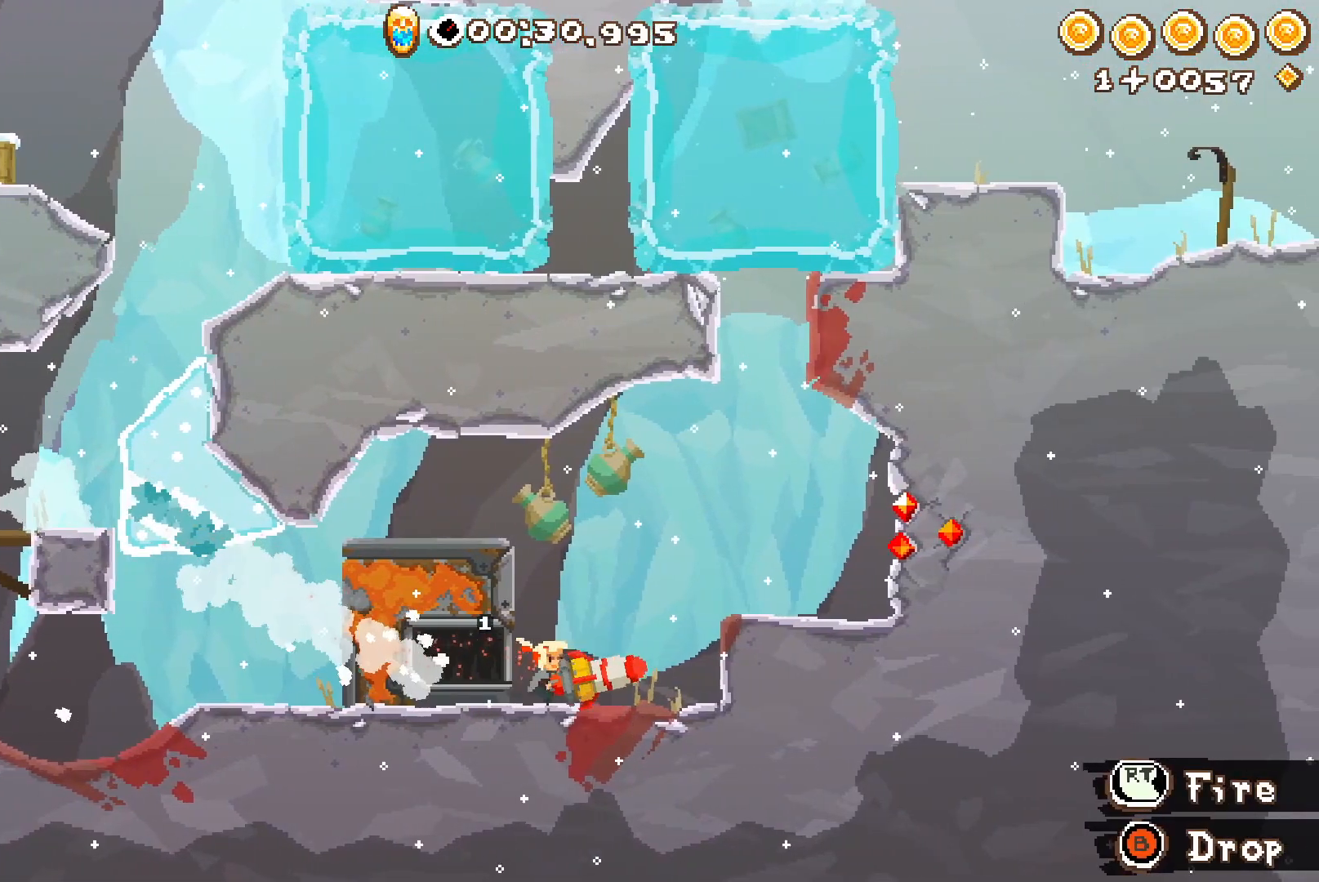
{"buttons": ["R2"], "left_stick": "up", "right_stick": "center", "events": [[67, "A", "down"], [250, "A", "up"], [300, "R2", "down"], [467, "left_stick", "up"]]}
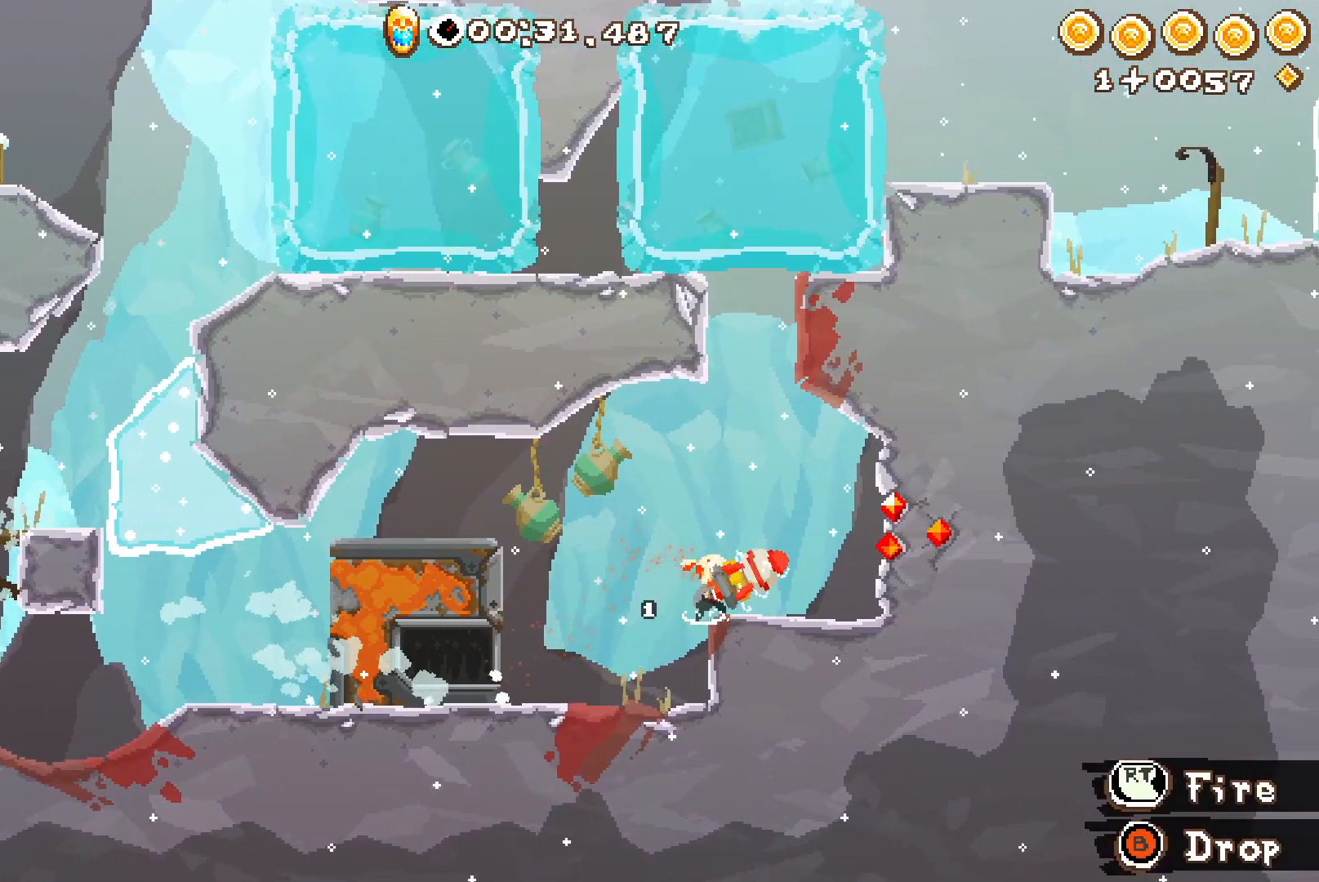
{"buttons": ["R2"], "left_stick": "up-left", "right_stick": "center", "events": [[117, "left_stick", "up-left"]]}
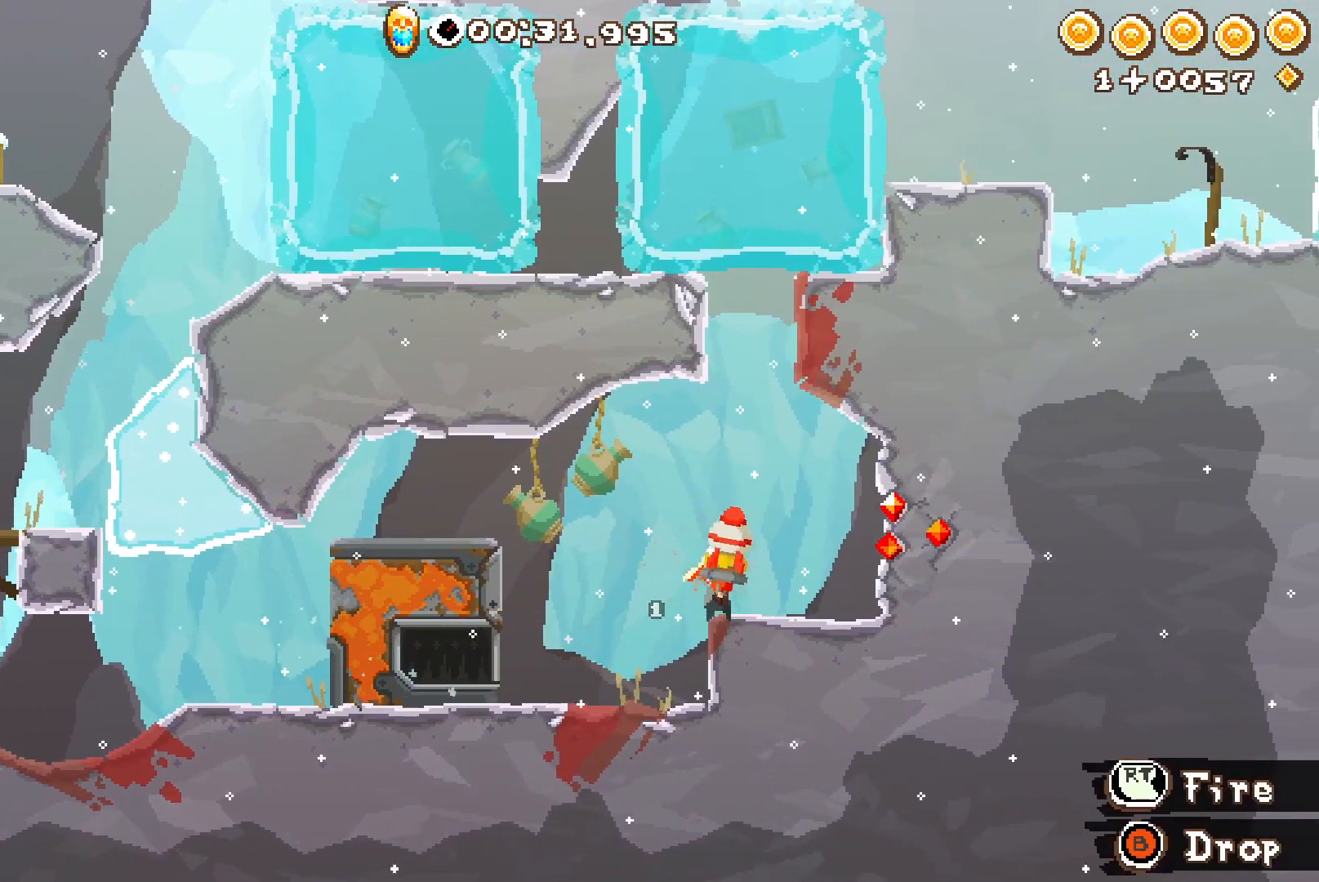
{"buttons": [], "left_stick": "center", "right_stick": "center", "events": [[267, "R2", "up"], [417, "left_stick", "center"]]}
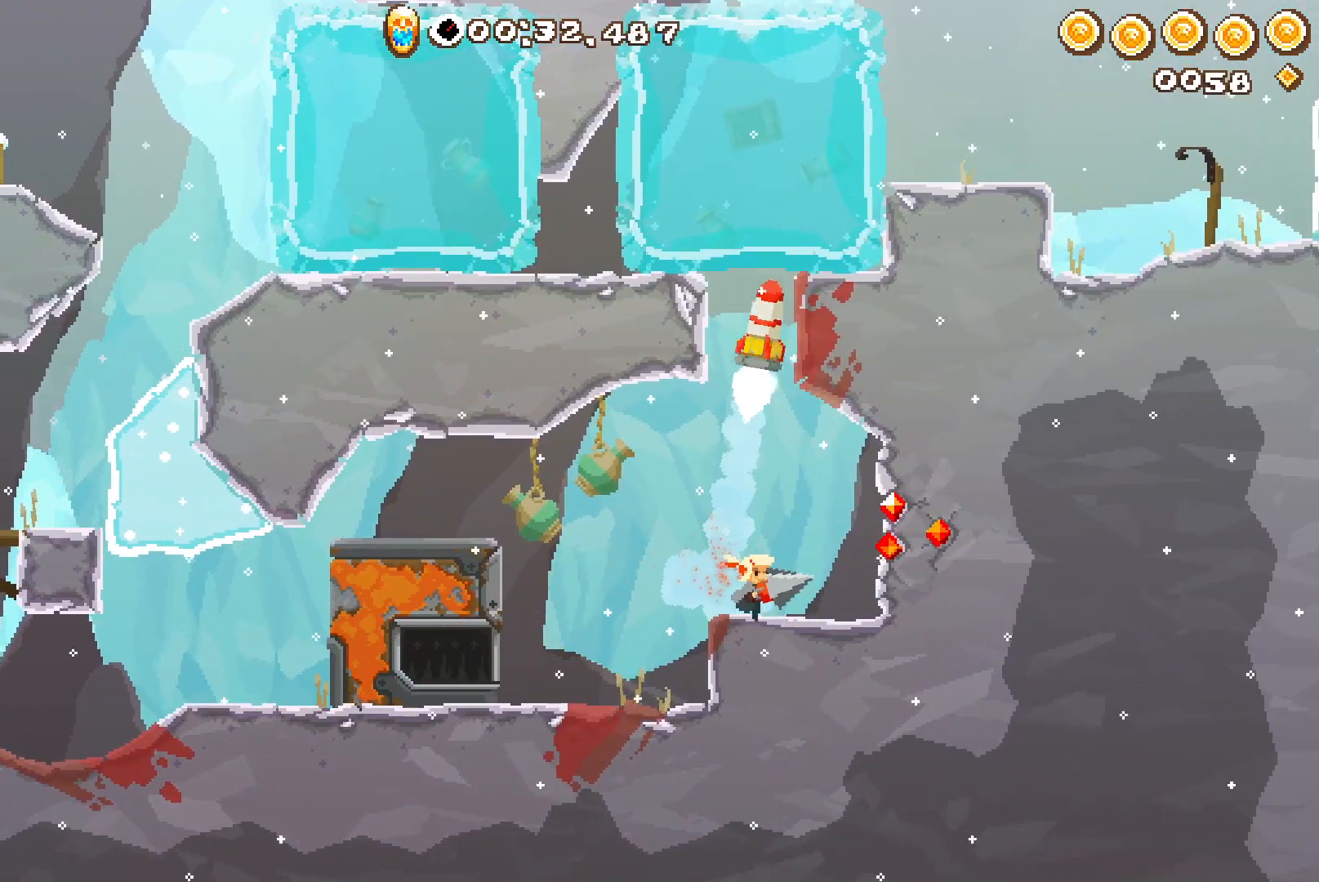
{"buttons": ["R2"], "left_stick": "center", "right_stick": "center", "events": [[67, "A", "down"], [150, "R2", "down"], [200, "A", "up"]]}
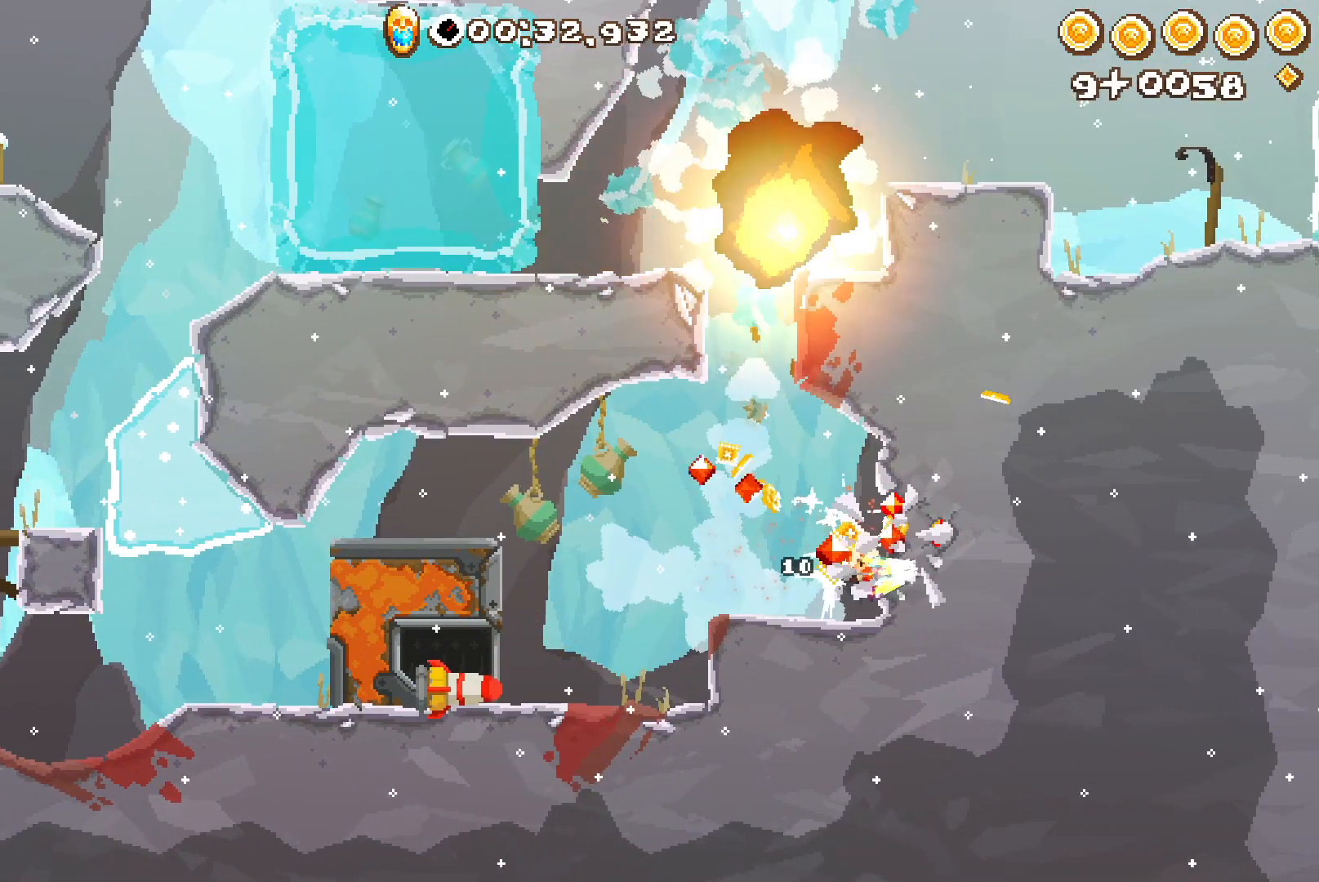
{"buttons": ["R2"], "left_stick": "center", "right_stick": "center", "events": [[83, "A", "down"], [217, "A", "up"]]}
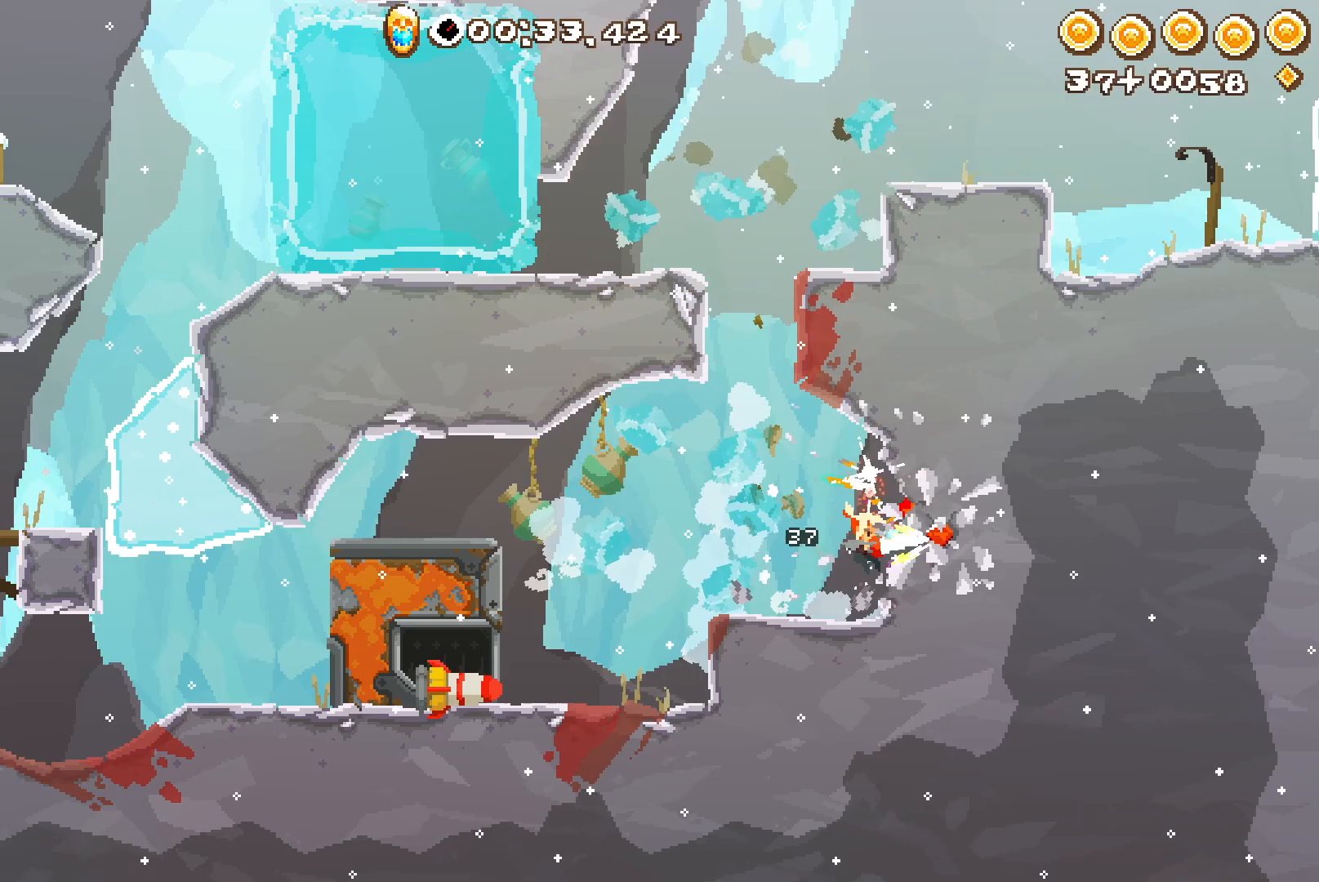
{"buttons": ["R2"], "left_stick": "center", "right_stick": "center", "events": [[100, "A", "down"], [217, "A", "up"]]}
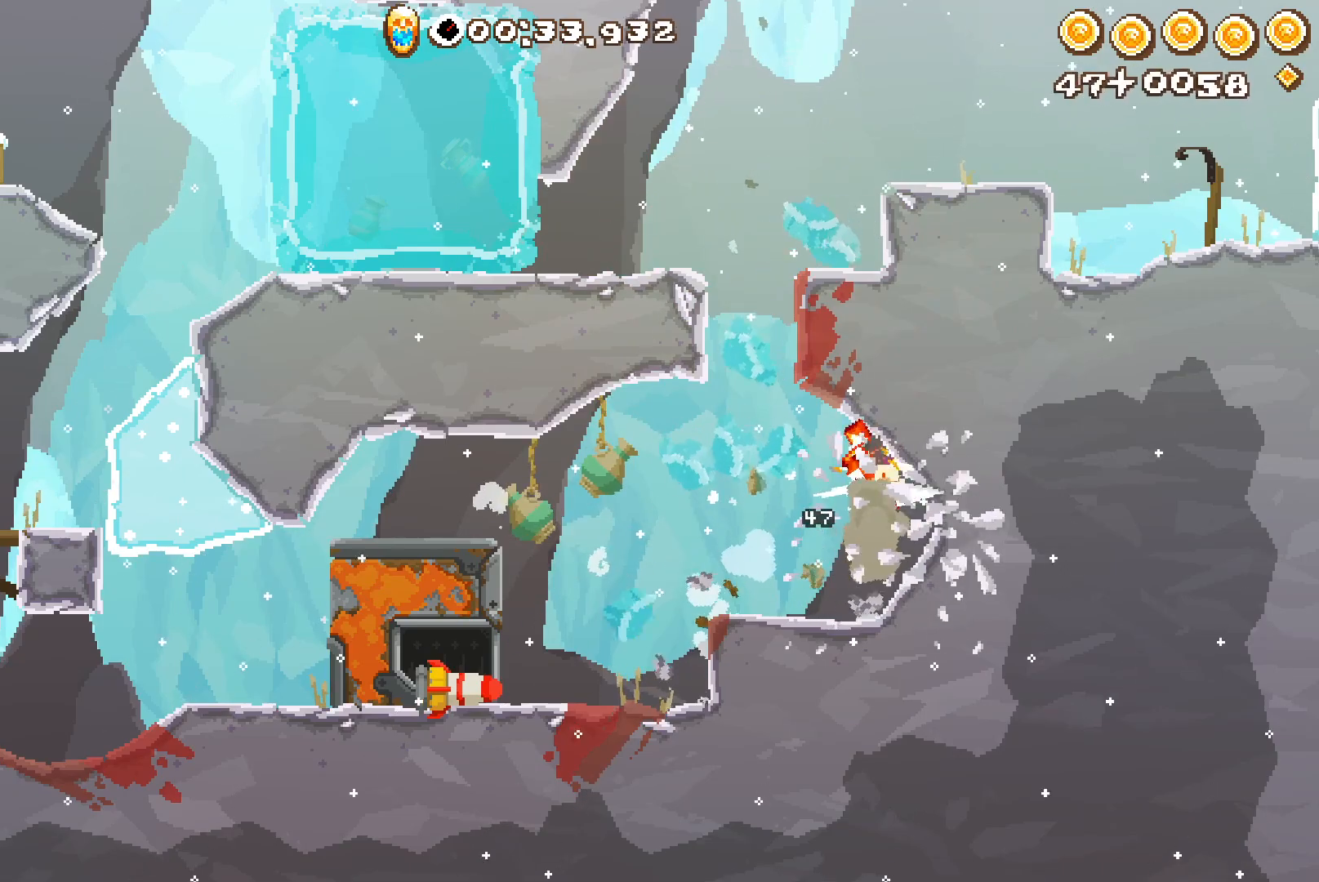
{"buttons": ["L3"], "left_stick": "left", "right_stick": "center", "events": [[217, "R2", "up"], [300, "left_stick", "left"], [483, "L3", "down"]]}
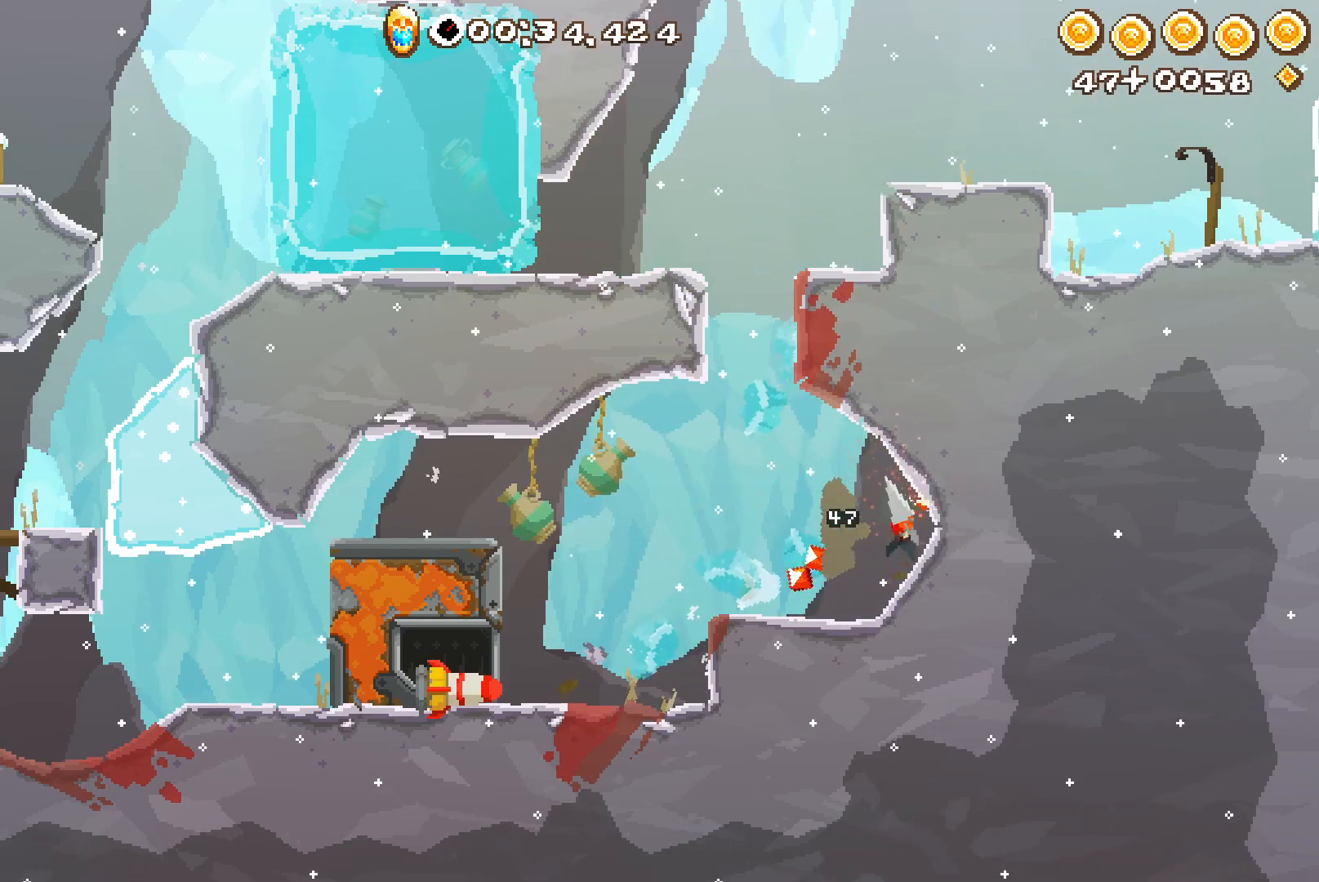
{"buttons": ["L3"], "left_stick": "down", "right_stick": "center", "events": [[33, "A", "down"], [117, "A", "up"], [250, "A", "down"], [283, "L3", "up"], [317, "left_stick", "center"], [367, "L3", "down"], [383, "left_stick", "down"], [467, "A", "up"]]}
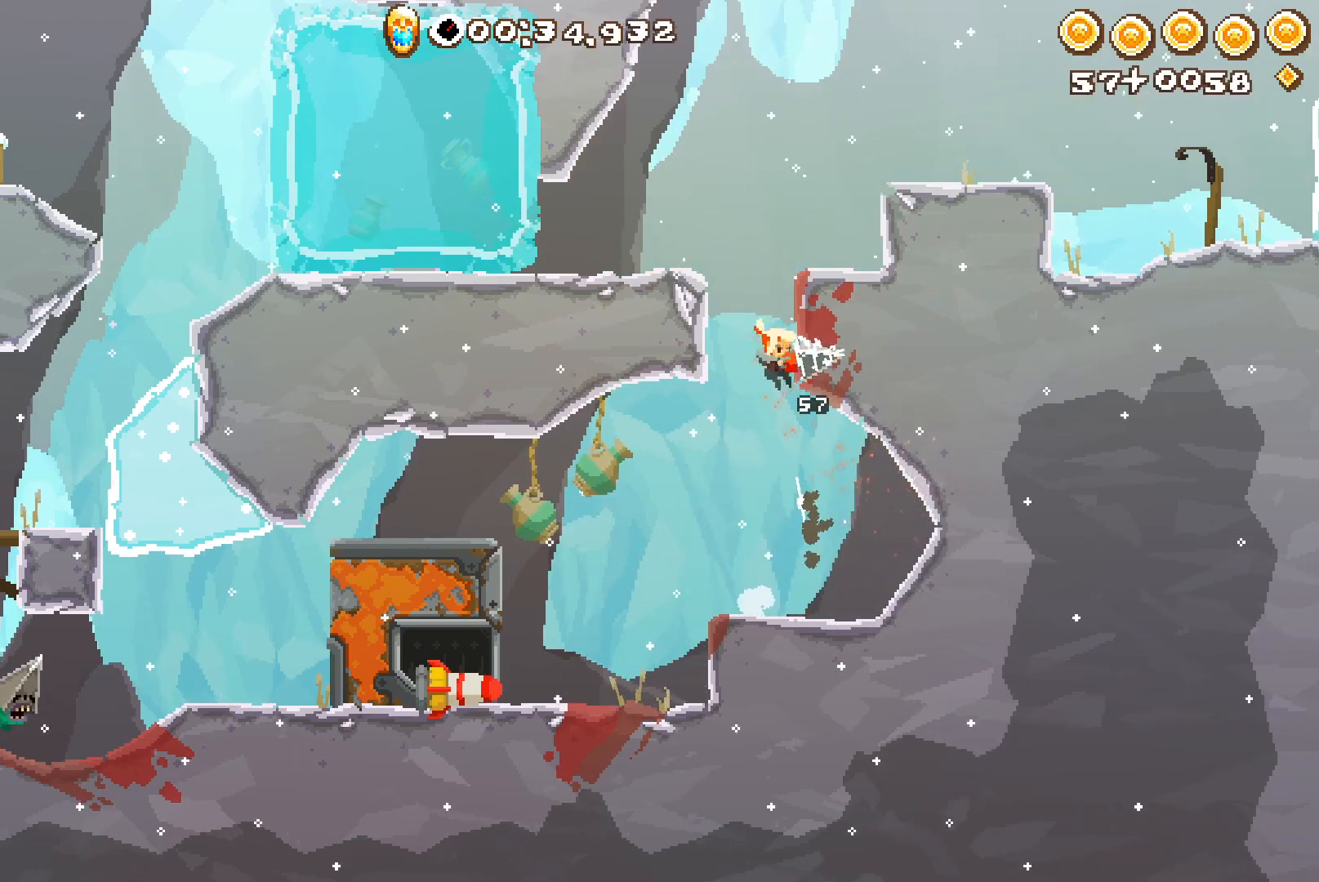
{"buttons": ["A", "R2"], "left_stick": "center", "right_stick": "center", "events": [[17, "A", "down"], [17, "R2", "down"], [83, "left_stick", "center"], [133, "A", "up"], [183, "L3", "up"], [183, "left_stick", "up"], [200, "A", "down"], [433, "left_stick", "center"]]}
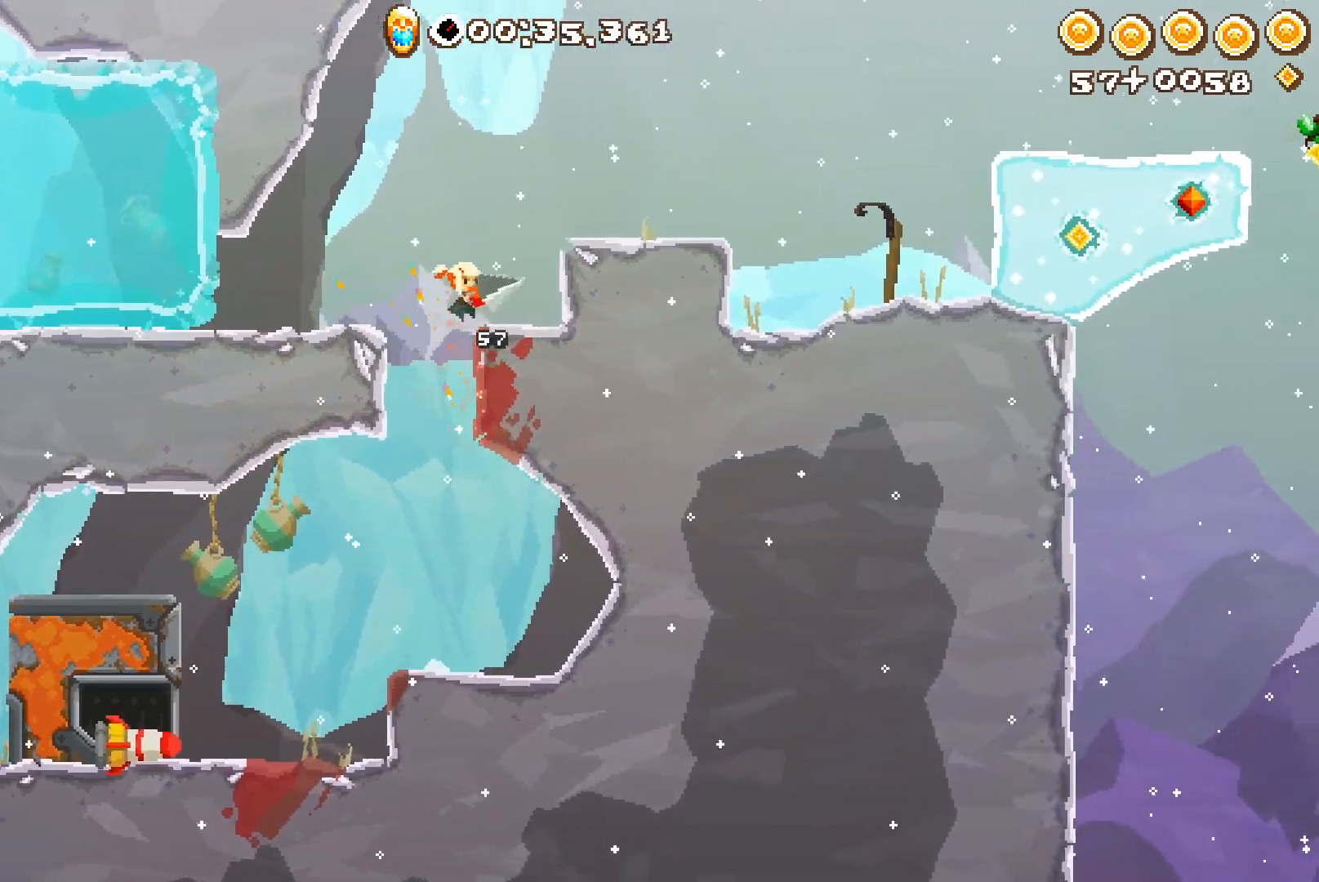
{"buttons": ["R2"], "left_stick": "center", "right_stick": "center"}
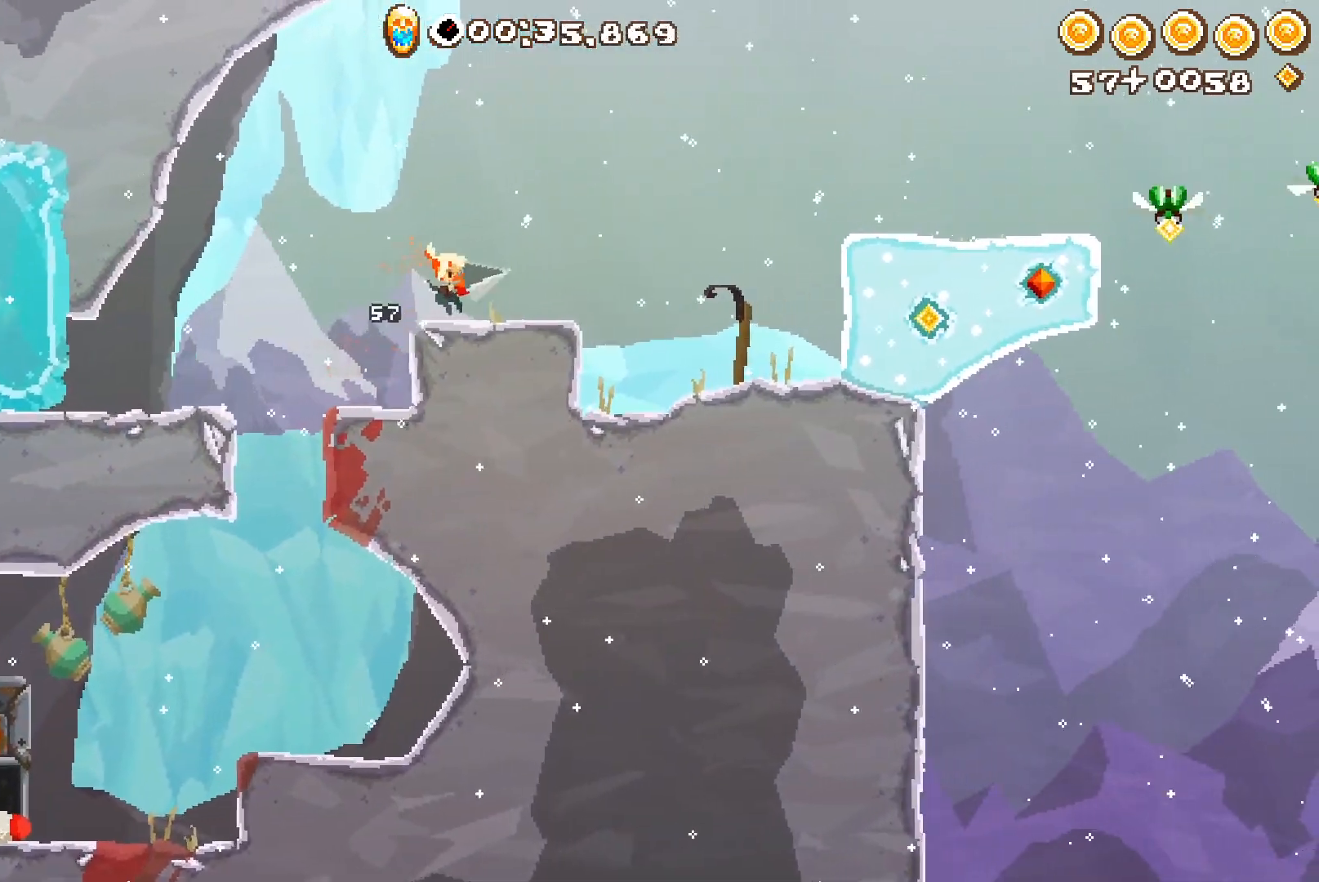
{"buttons": ["R2"], "left_stick": "center", "right_stick": "center", "events": [[100, "A", "down"], [183, "A", "up"]]}
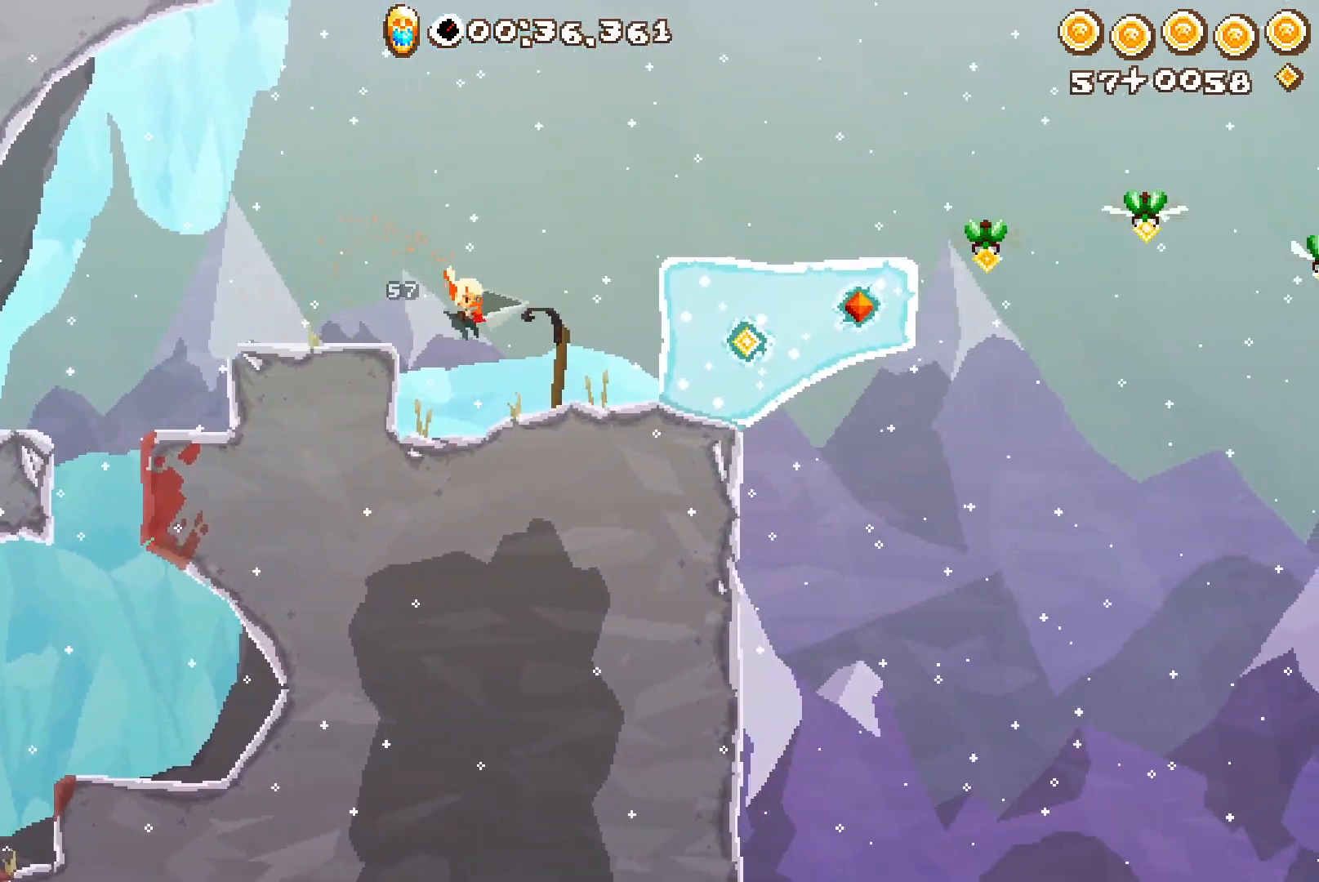
{"buttons": ["R2"], "left_stick": "center", "right_stick": "center", "events": [[150, "A", "down"], [233, "A", "up"]]}
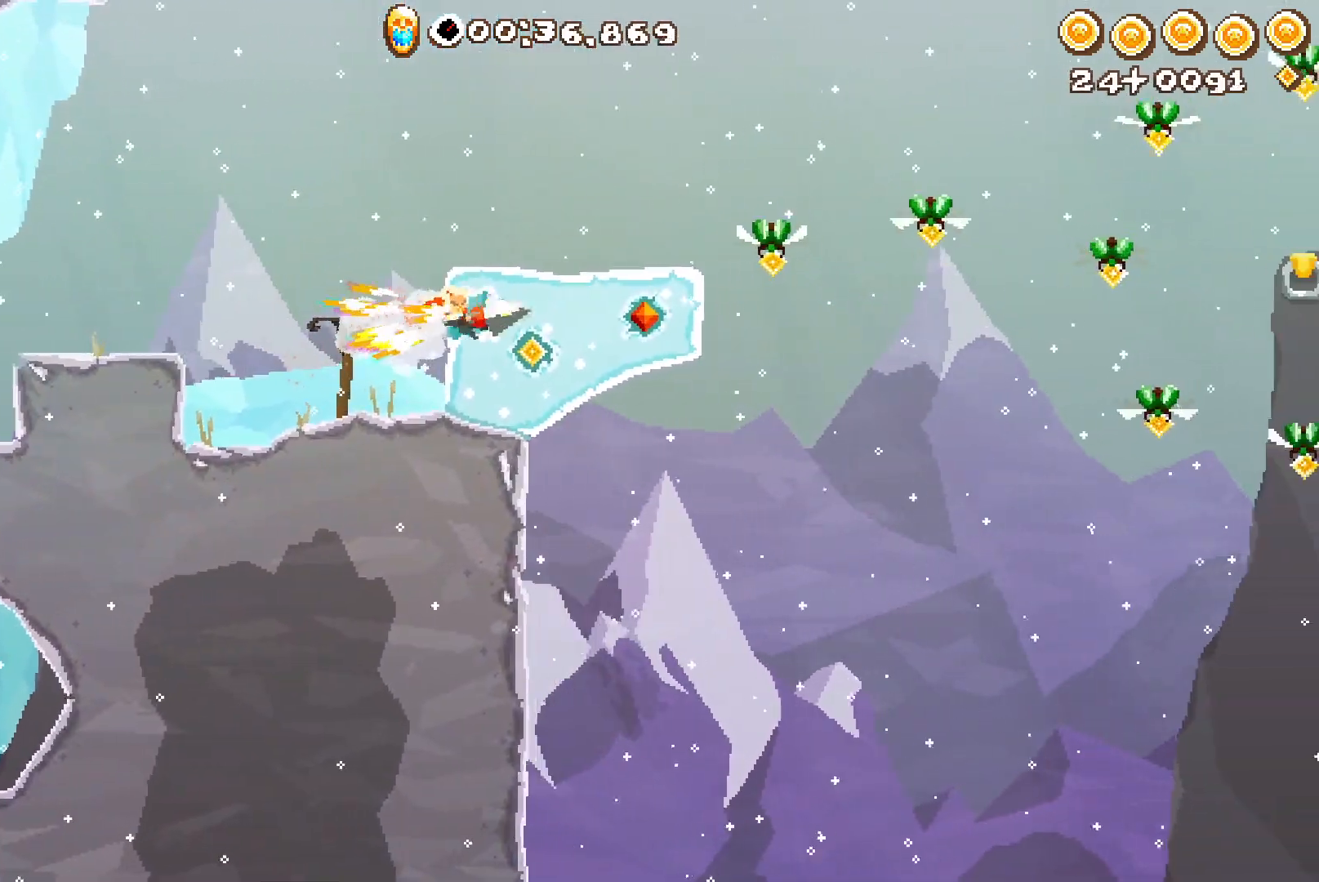
{"buttons": ["A", "R2"], "left_stick": "up", "right_stick": "center", "events": [[317, "A", "down"], [333, "left_stick", "up"]]}
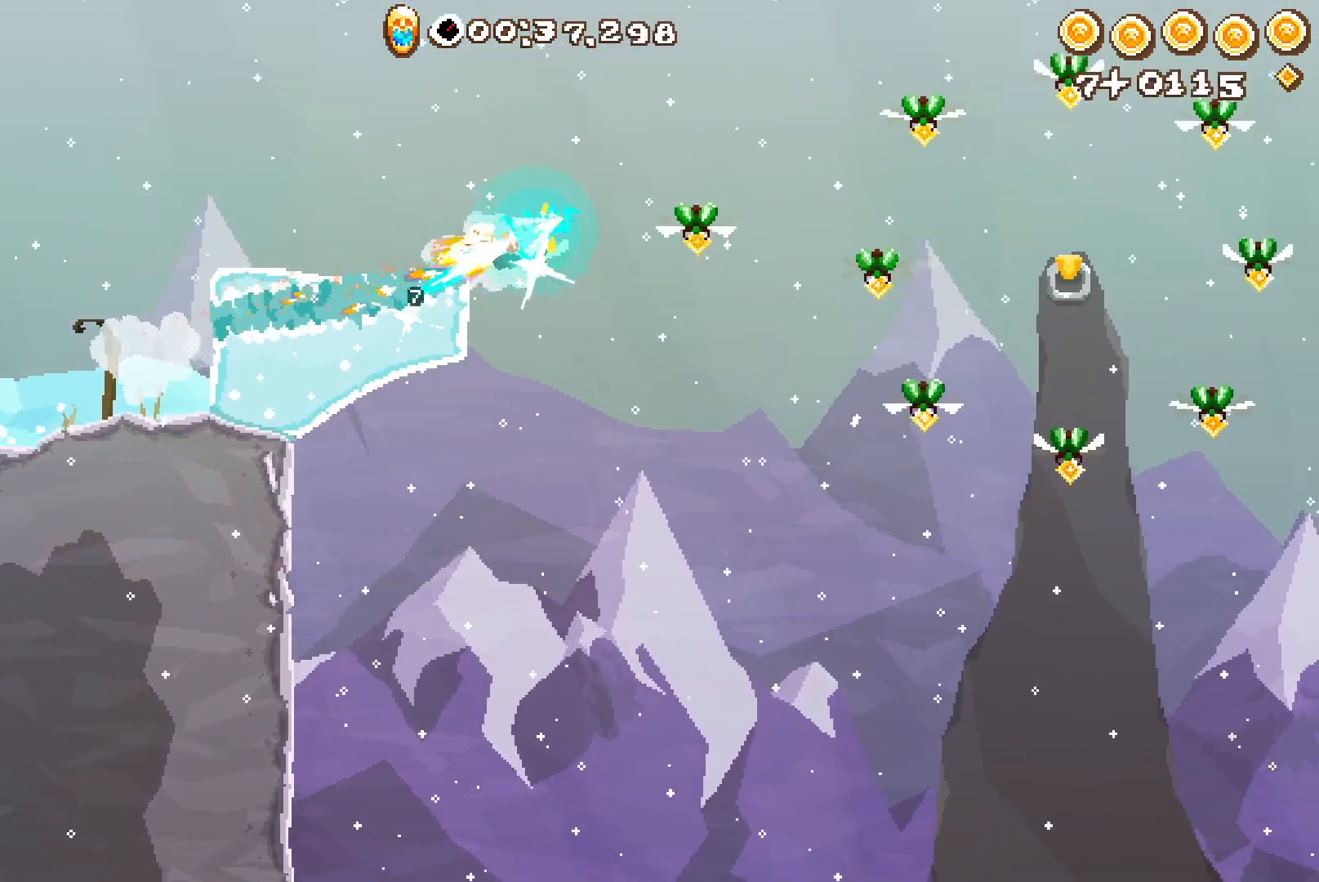
{"buttons": ["L2"], "left_stick": "up", "right_stick": "center", "events": [[150, "A", "up"], [150, "R2", "up"], [183, "L2", "down"], [367, "L2", "up"], [367, "R2", "down"], [450, "R2", "up"], [467, "L2", "down"]]}
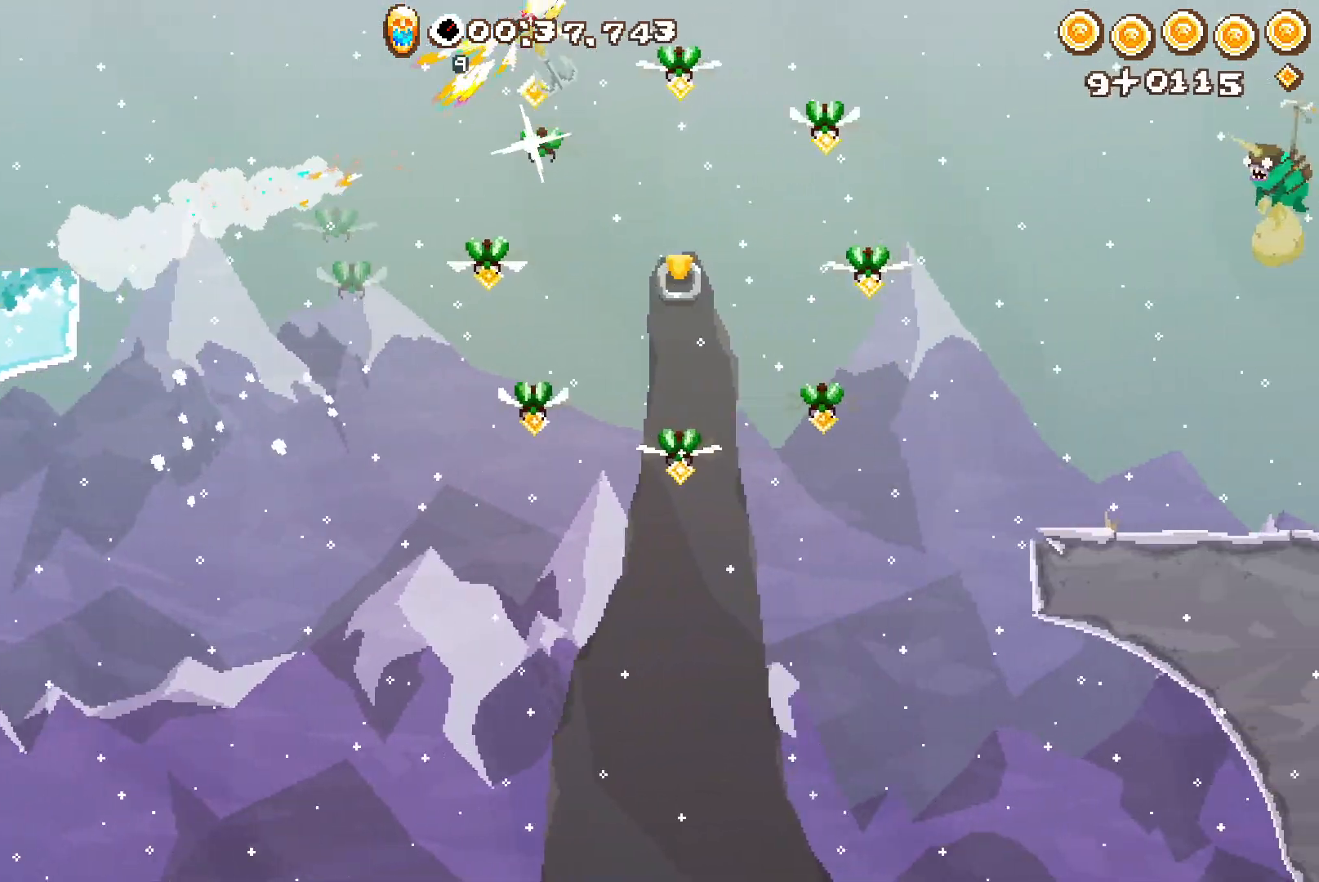
{"buttons": ["R2"], "left_stick": "up", "right_stick": "center", "events": [[117, "L2", "up"], [133, "R2", "down"]]}
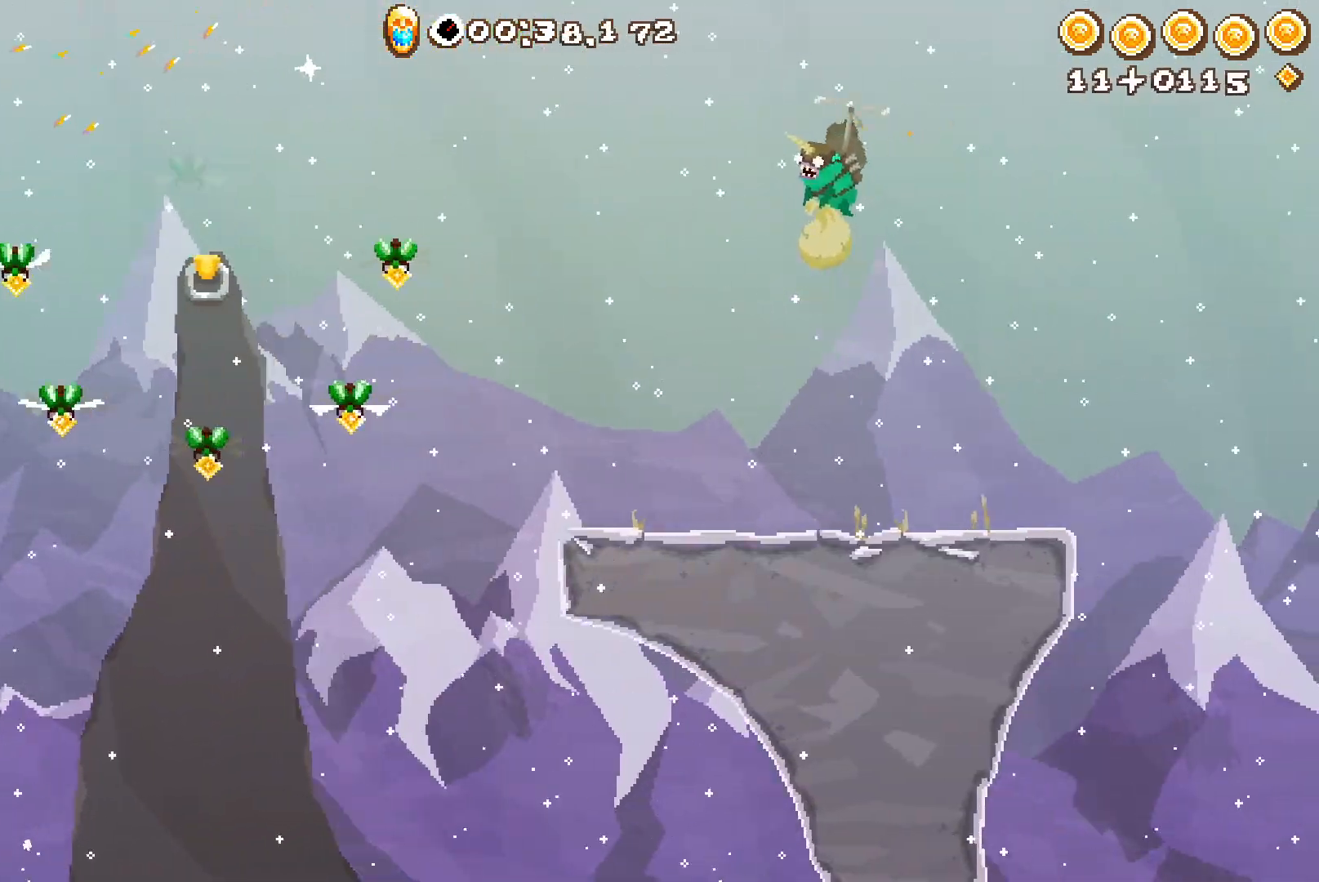
{"buttons": ["R2"], "left_stick": "center", "right_stick": "center", "events": [[133, "left_stick", "center"]]}
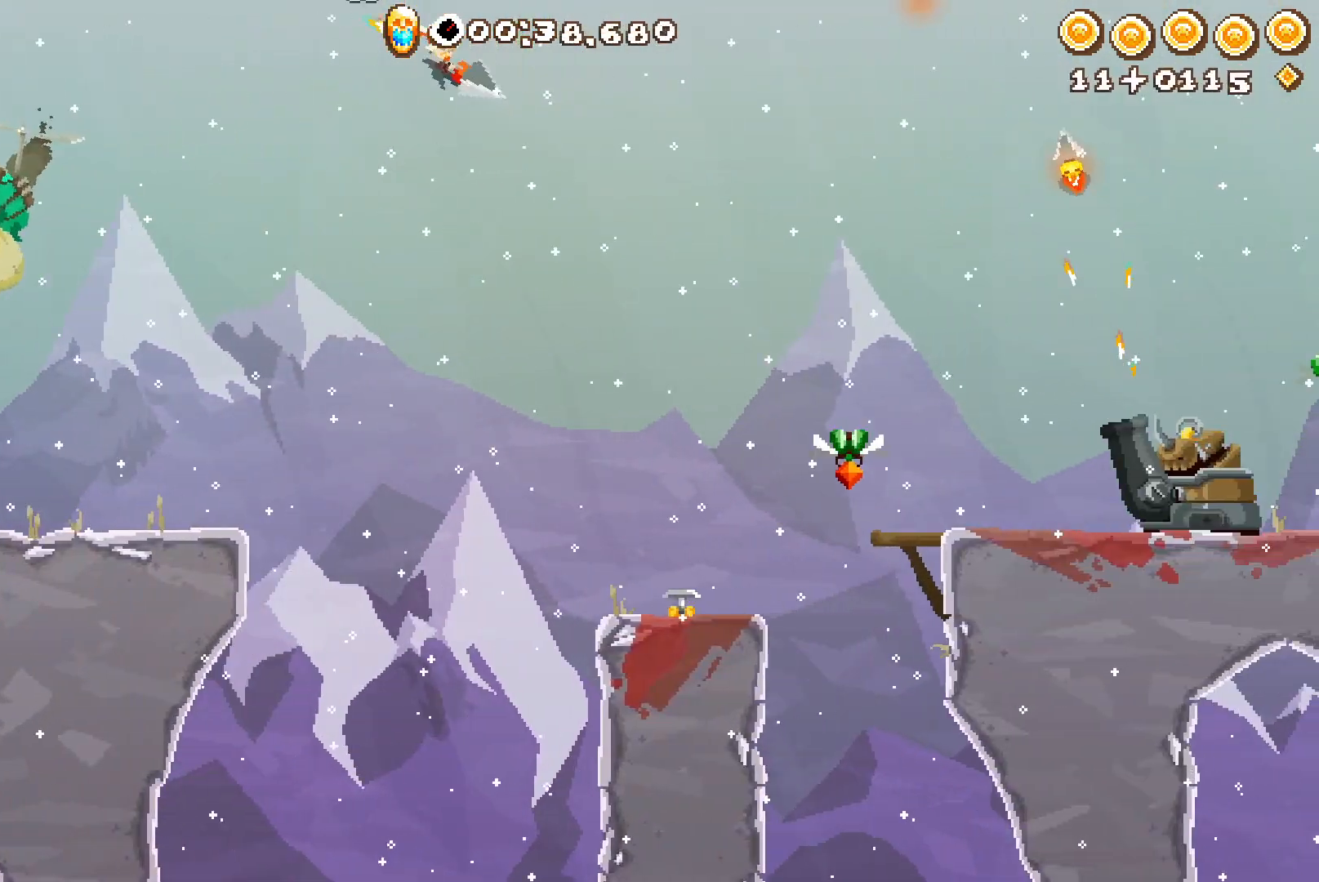
{"buttons": ["R2"], "left_stick": "up", "right_stick": "center", "events": [[283, "L2", "down"], [300, "left_stick", "up"], [317, "R2", "up"], [450, "L2", "up"], [483, "R2", "down"]]}
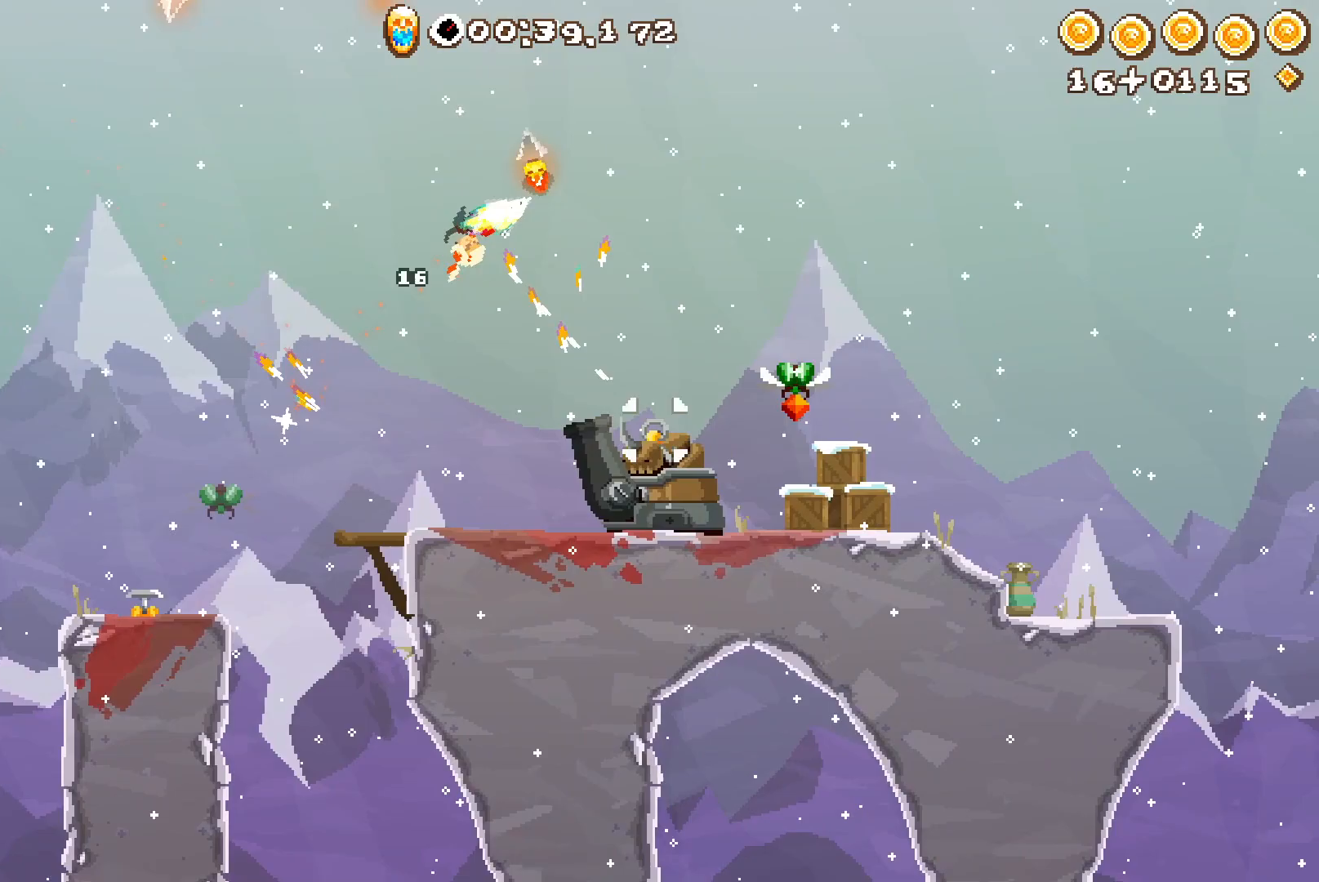
{"buttons": ["R2"], "left_stick": "center", "right_stick": "center", "events": [[33, "left_stick", "center"]]}
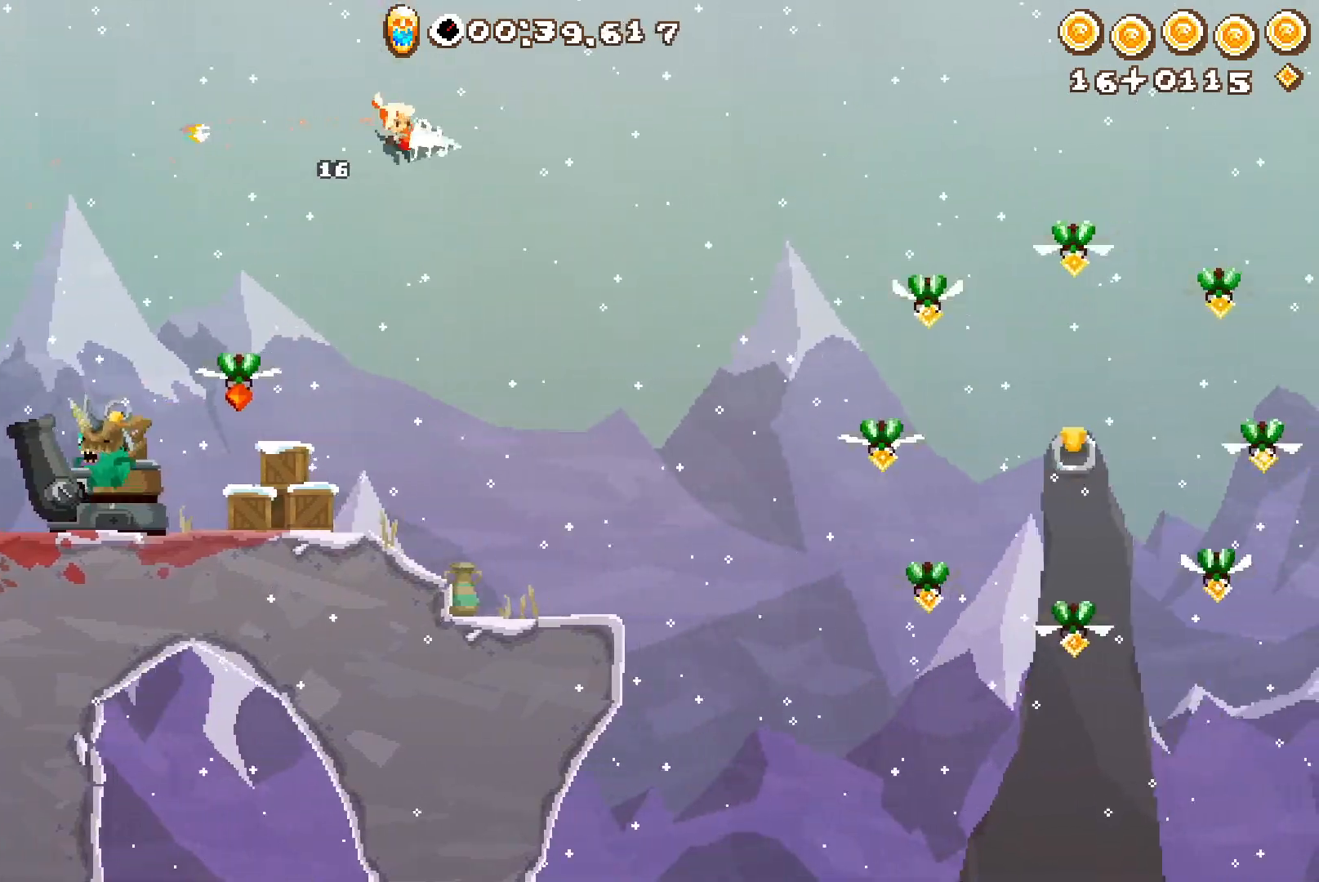
{"buttons": ["R2"], "left_stick": "center", "right_stick": "center", "events": [[217, "left_stick", "left"], [300, "right_stick", "right"], [333, "left_stick", "center"], [350, "right_stick", "center"], [450, "left_stick", "left"], [500, "left_stick", "center"]]}
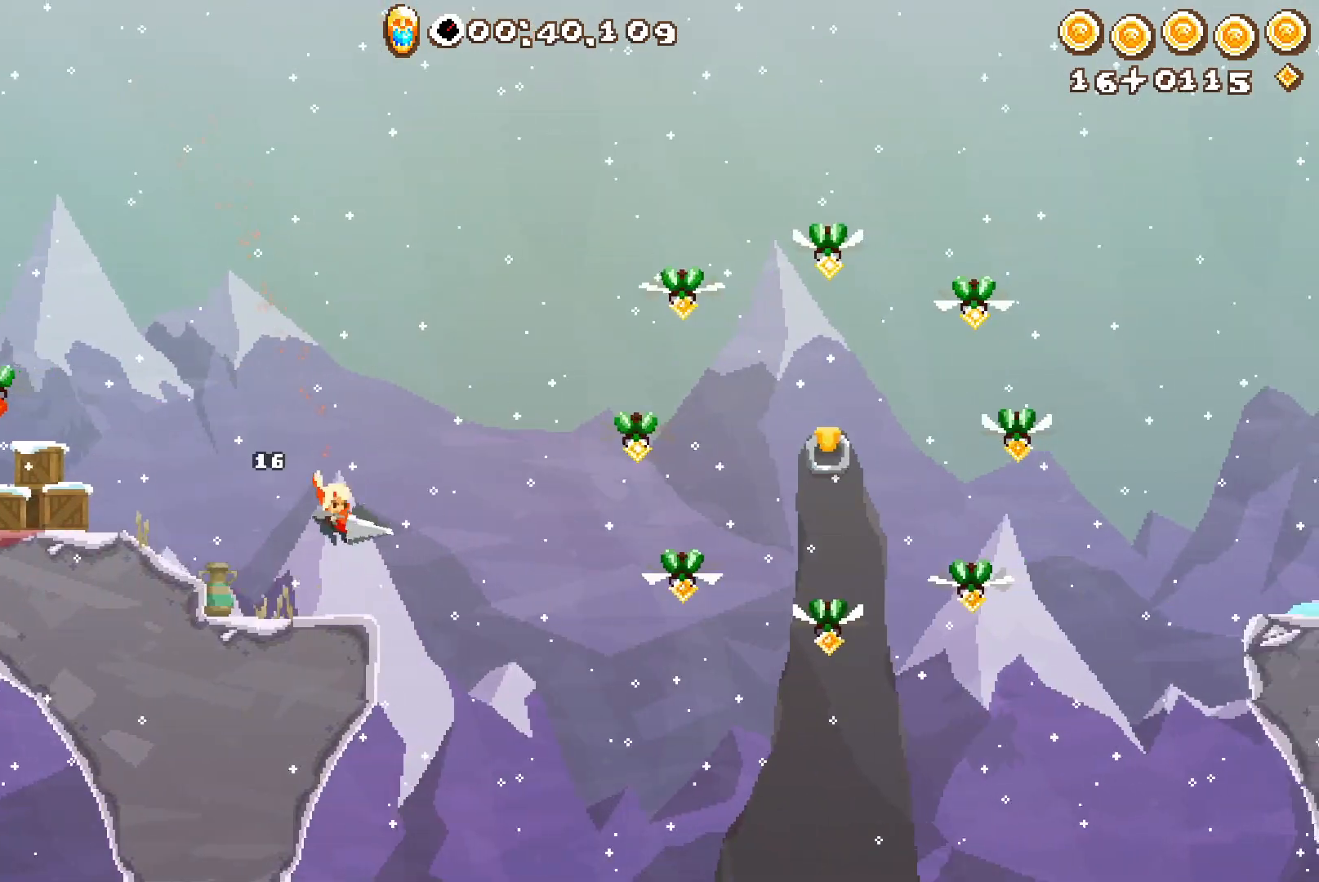
{"buttons": ["L2"], "left_stick": "up", "right_stick": "center", "events": [[100, "A", "down"], [333, "left_stick", "up"], [350, "L2", "down"], [417, "A", "up"], [417, "R2", "up"]]}
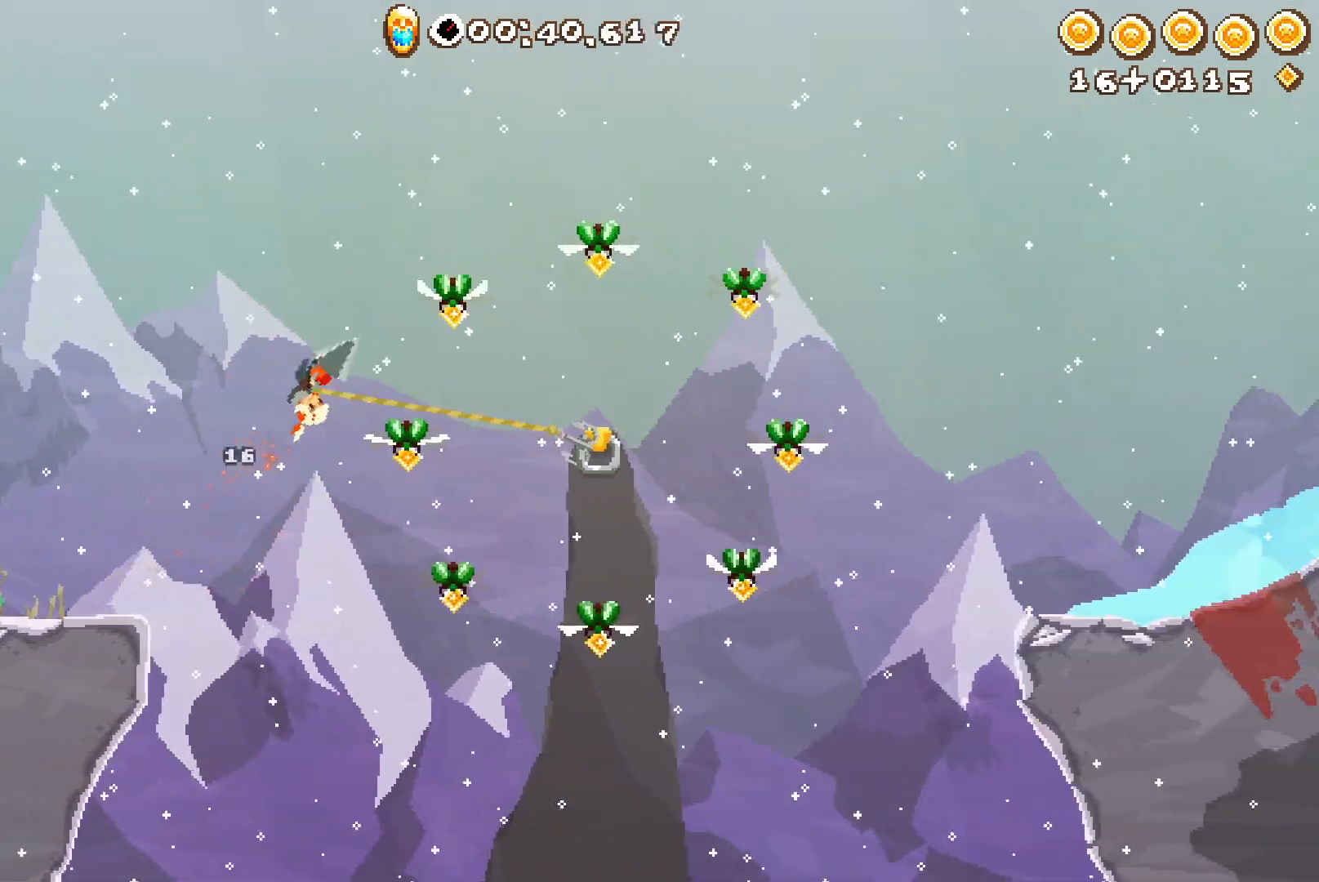
{"buttons": ["R2"], "left_stick": "up", "right_stick": "center", "events": [[50, "L2", "up"], [83, "left_stick", "center"], [117, "R2", "down"], [200, "L2", "down"], [233, "R2", "up"], [367, "L2", "up"], [400, "left_stick", "up"], [417, "R2", "down"]]}